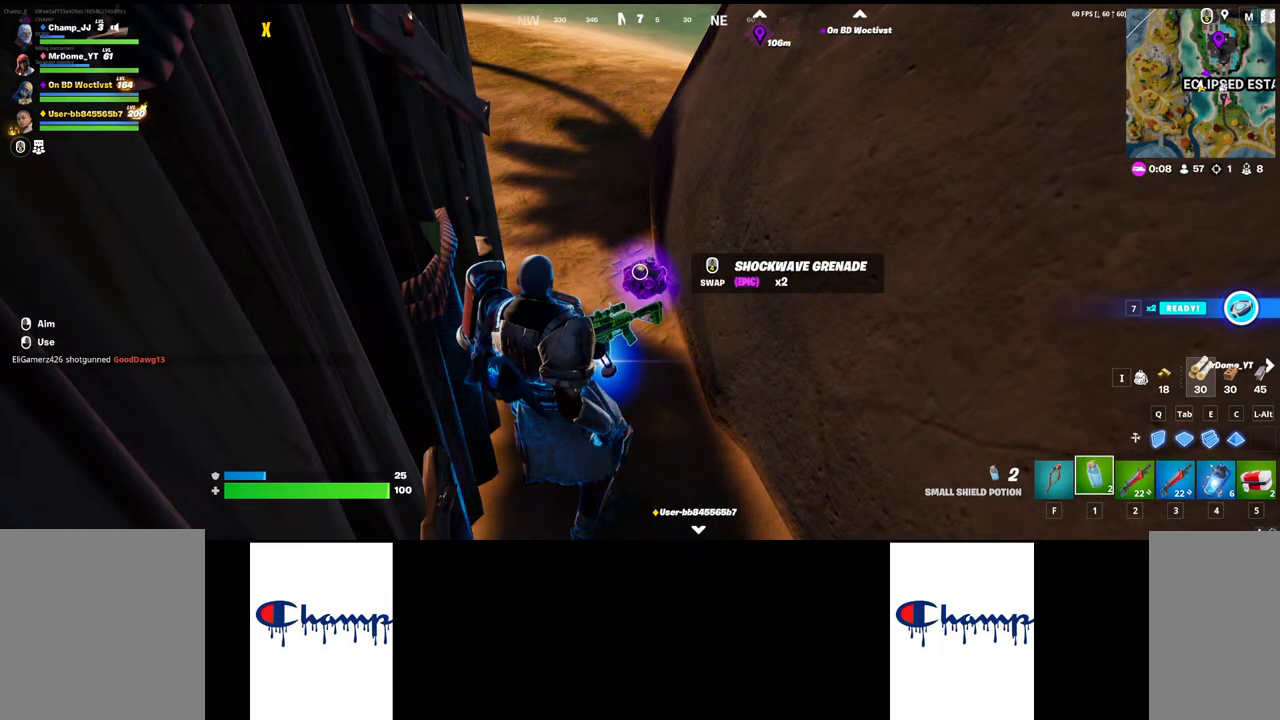
Gameplay with keyboard and mouse; each line is a JSON object with the keys and mouse buttons held at the frame after it. "events" lists presses ("down") and releases ("up") of "1", "2", "3", "4", "a", "alt", "c", "ctrl", "d", "e", "q", "r", "s", "shift", "space", "tab", "w", "x", "z", "mouse_left", "mouse_wheel", "mouse_right", "mouse_mb4" and "mouse_mb5" between this image and that frame as [ms after this image, input, new state], when the widget could be followed in between. "mouse_left", "mouse_wheel", "mouse_right", "mouse_mb4", "mouse_mb5" = the "left", "wheel", "right", "mb4", "mb5" buttons of the "mouse" list. No other keys are recorded. "wheel" means that the mouse wheel is clicked or scrolled. Mouse movement is not recorded.
{"keys": [], "mouse": [], "events": [[67, "mouse_left", "down"], [150, "mouse_left", "up"]]}
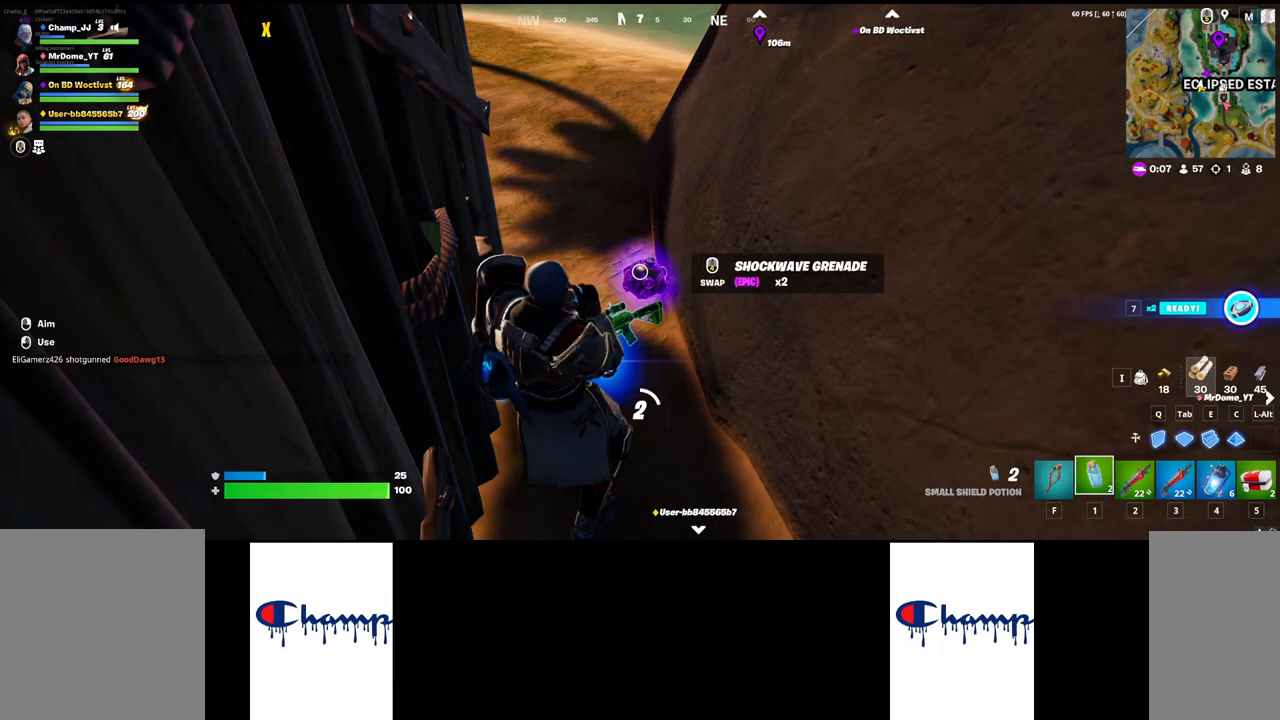
{"keys": [], "mouse": [], "events": []}
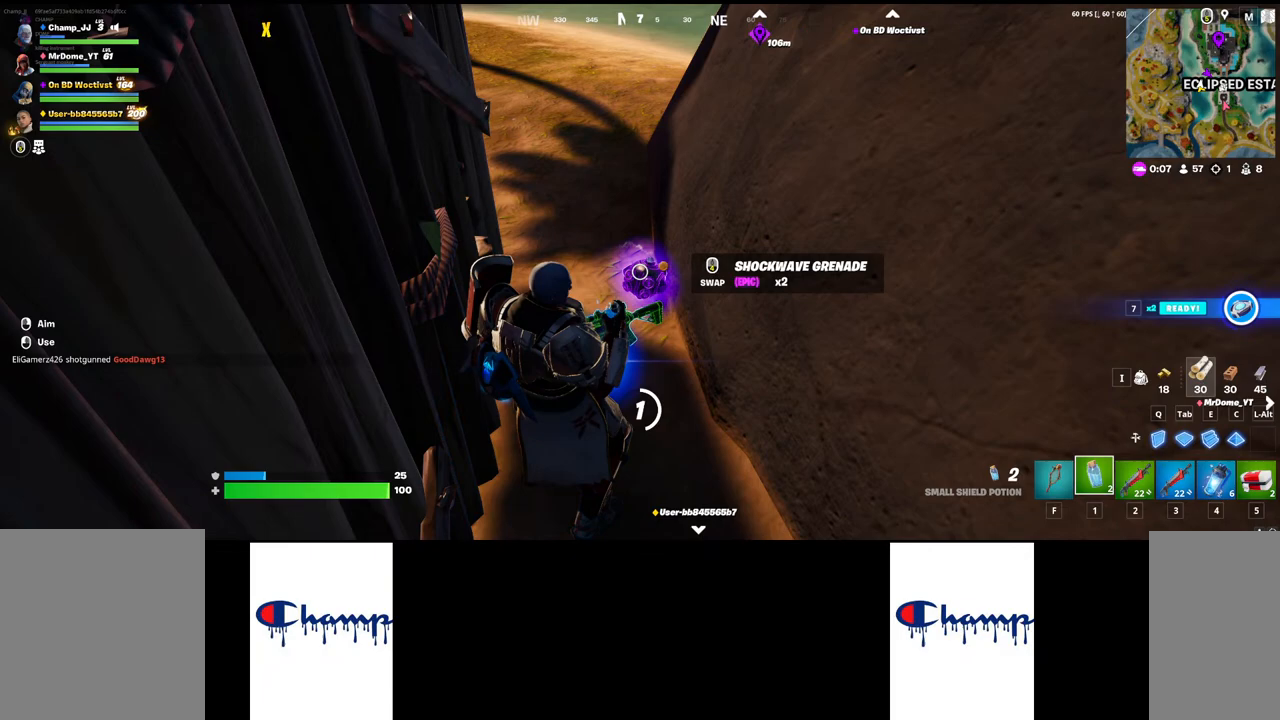
{"keys": [], "mouse": [], "events": []}
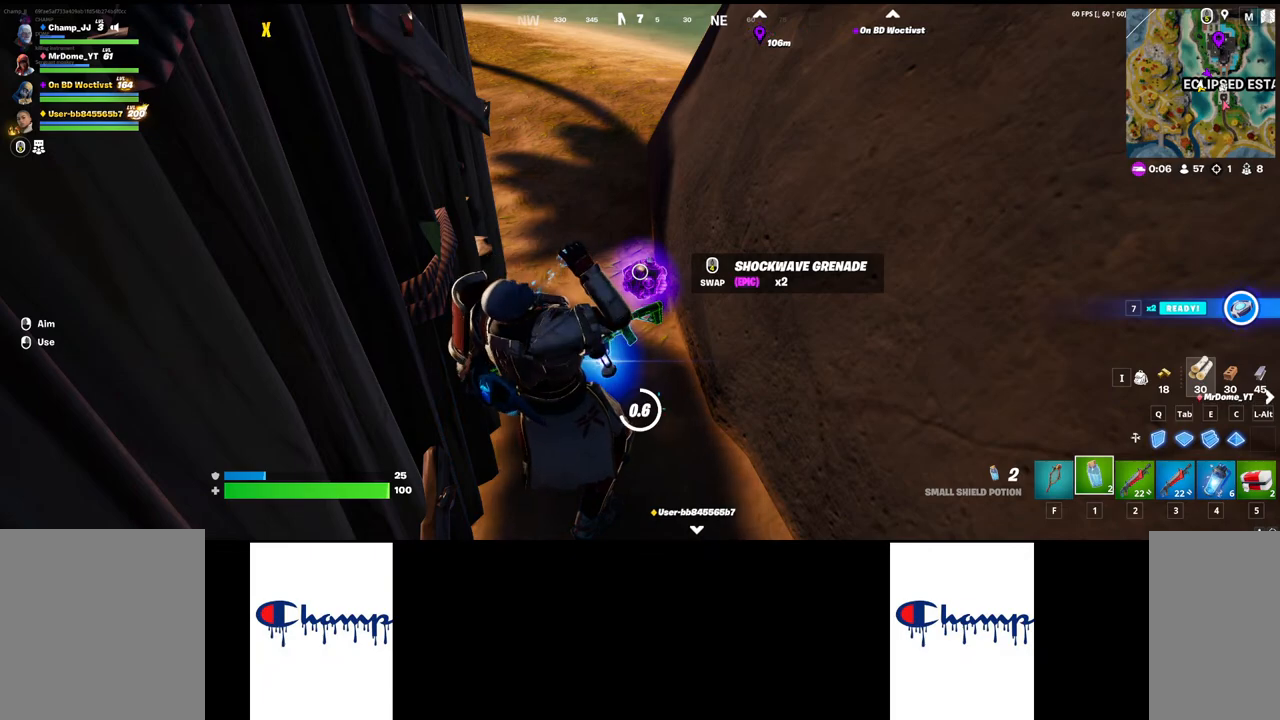
{"keys": [], "mouse": [], "events": []}
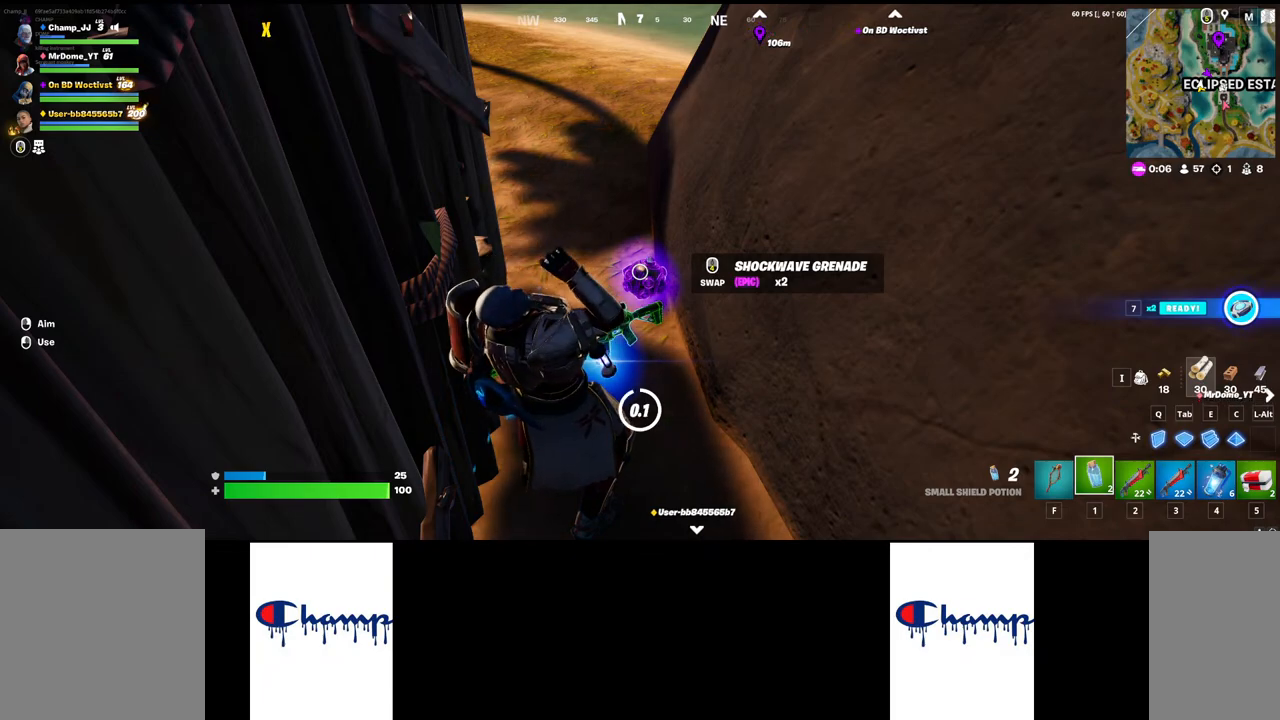
{"keys": [], "mouse": [], "events": []}
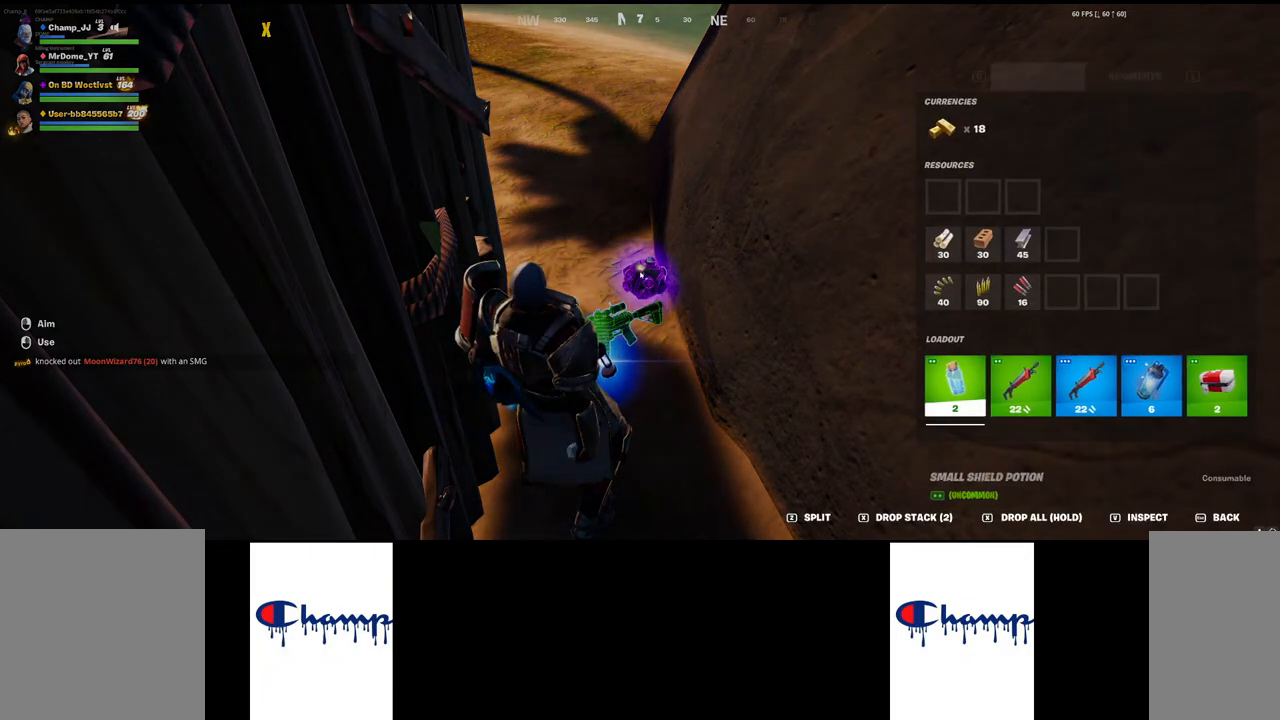
{"keys": [], "mouse": [], "events": []}
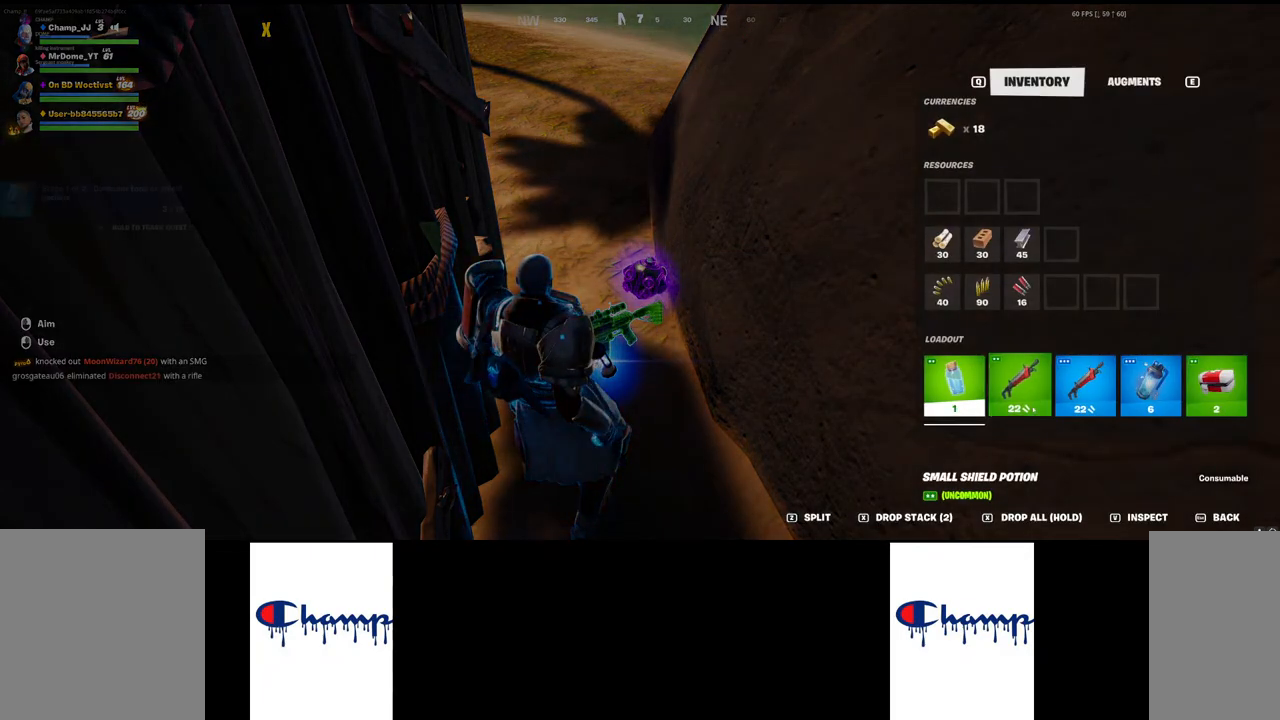
{"keys": [], "mouse": [], "events": [[183, "mouse_left", "down"], [317, "mouse_left", "up"]]}
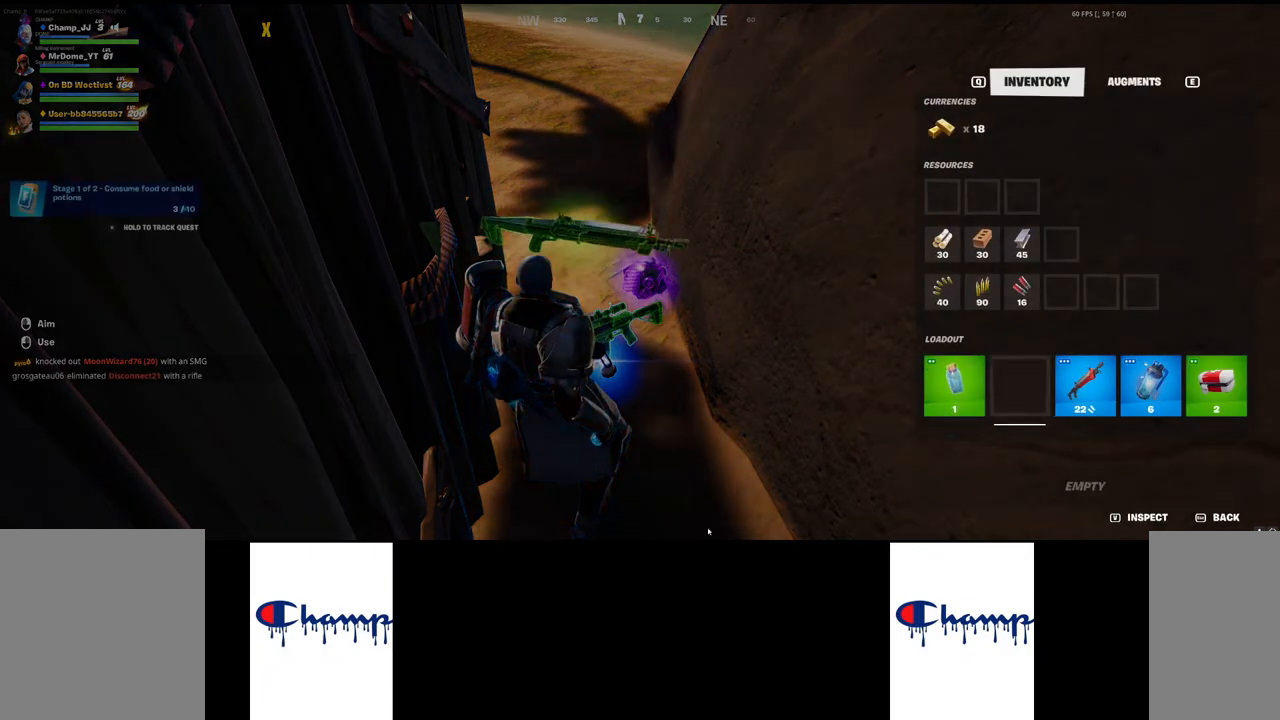
{"keys": [], "mouse": ["left"], "events": [[483, "mouse_left", "down"]]}
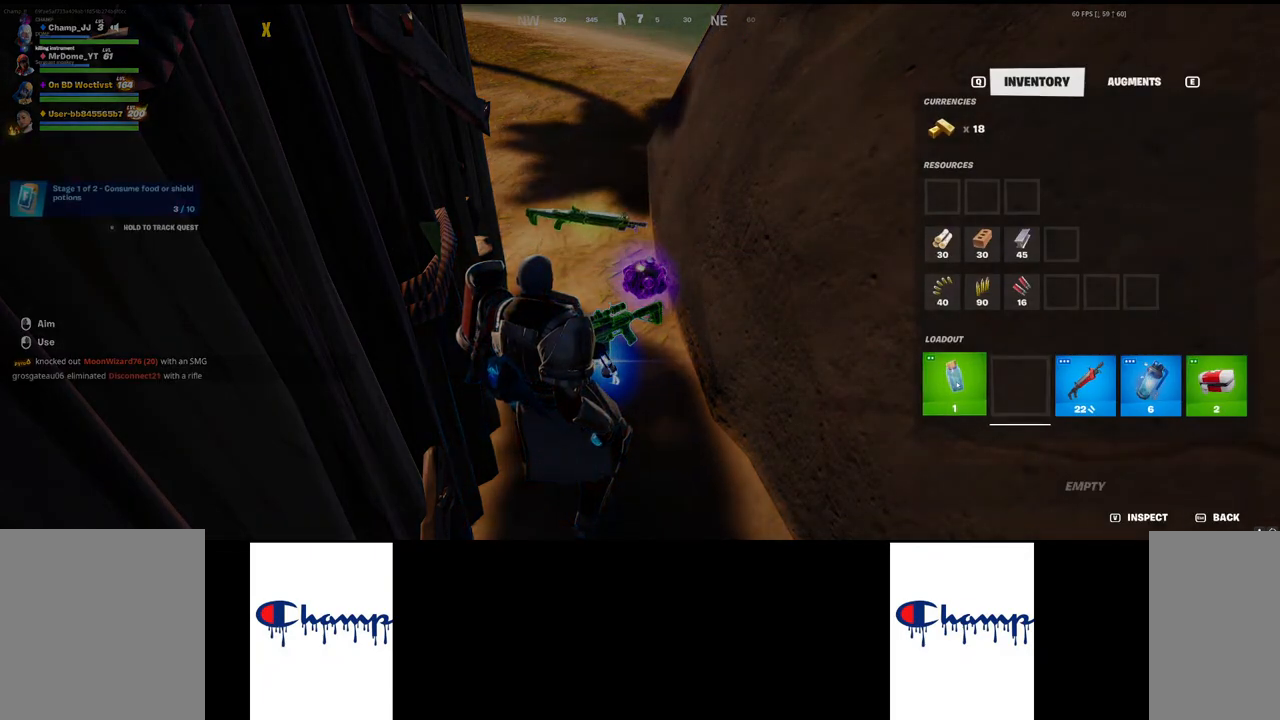
{"keys": [], "mouse": [], "events": [[150, "mouse_left", "up"]]}
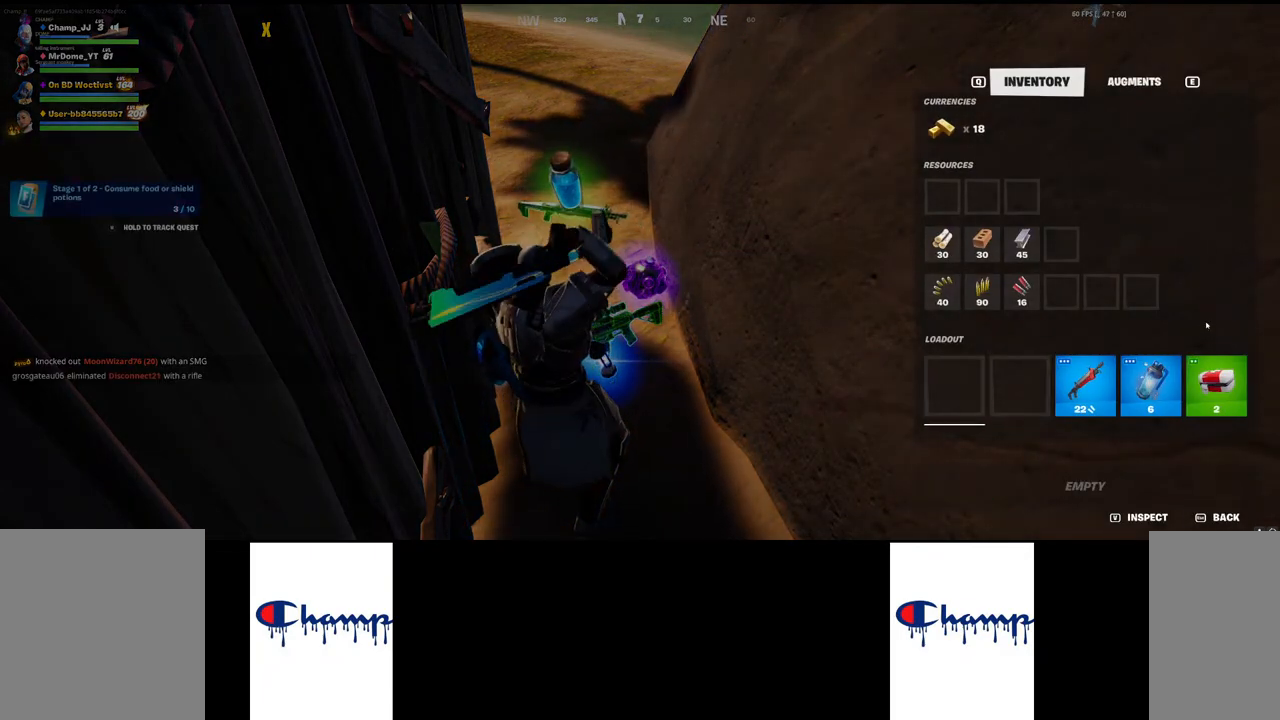
{"keys": [], "mouse": [], "events": []}
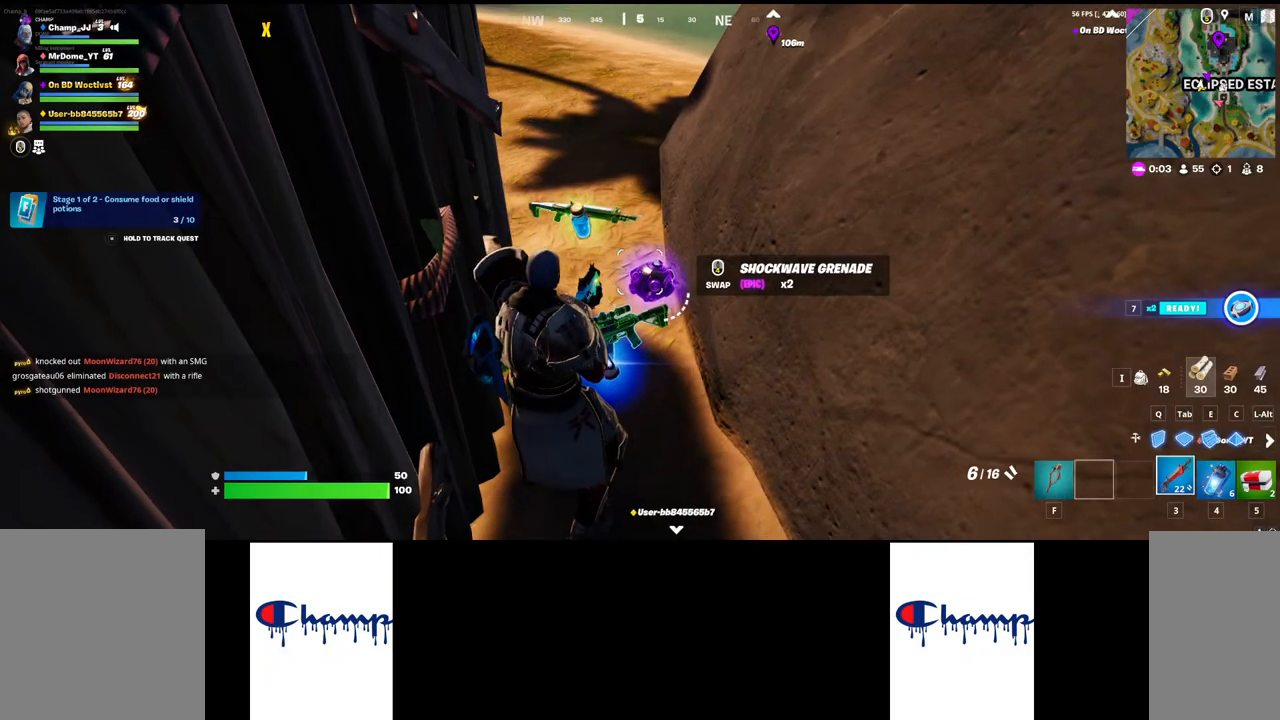
{"keys": ["s"], "mouse": [], "events": [[500, "s", "down"]]}
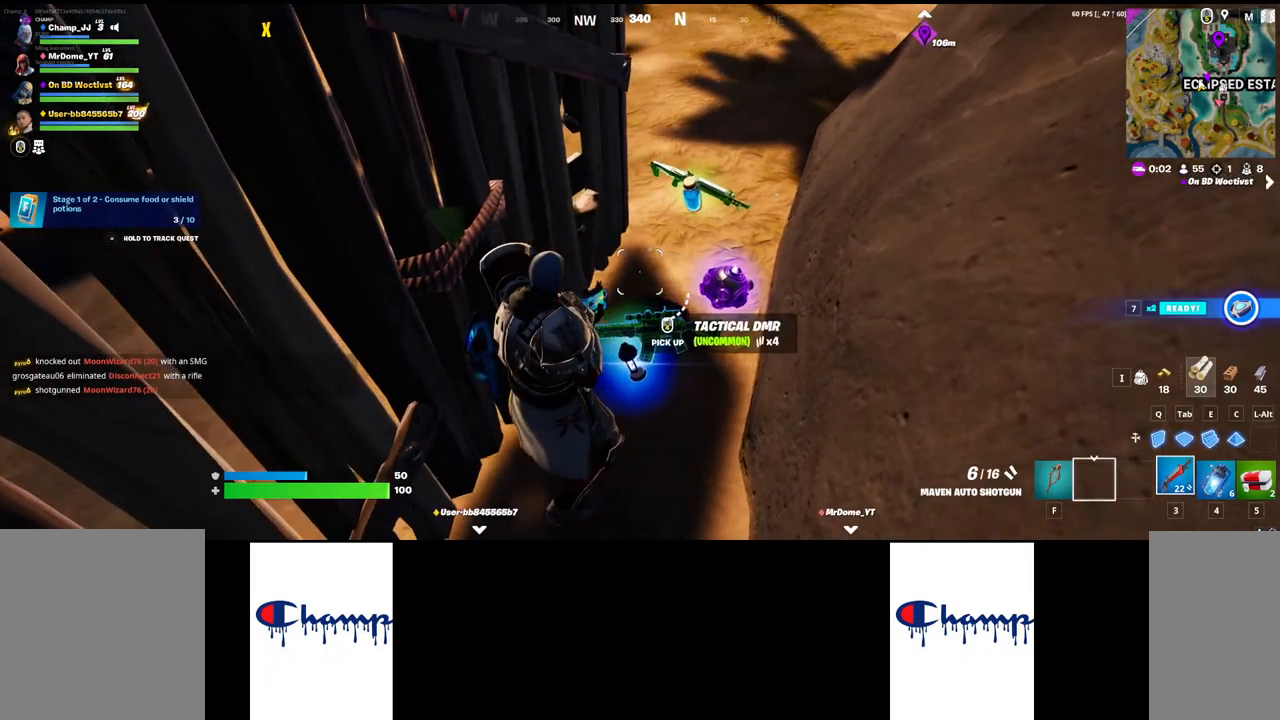
{"keys": [], "mouse": [], "events": [[233, "s", "up"]]}
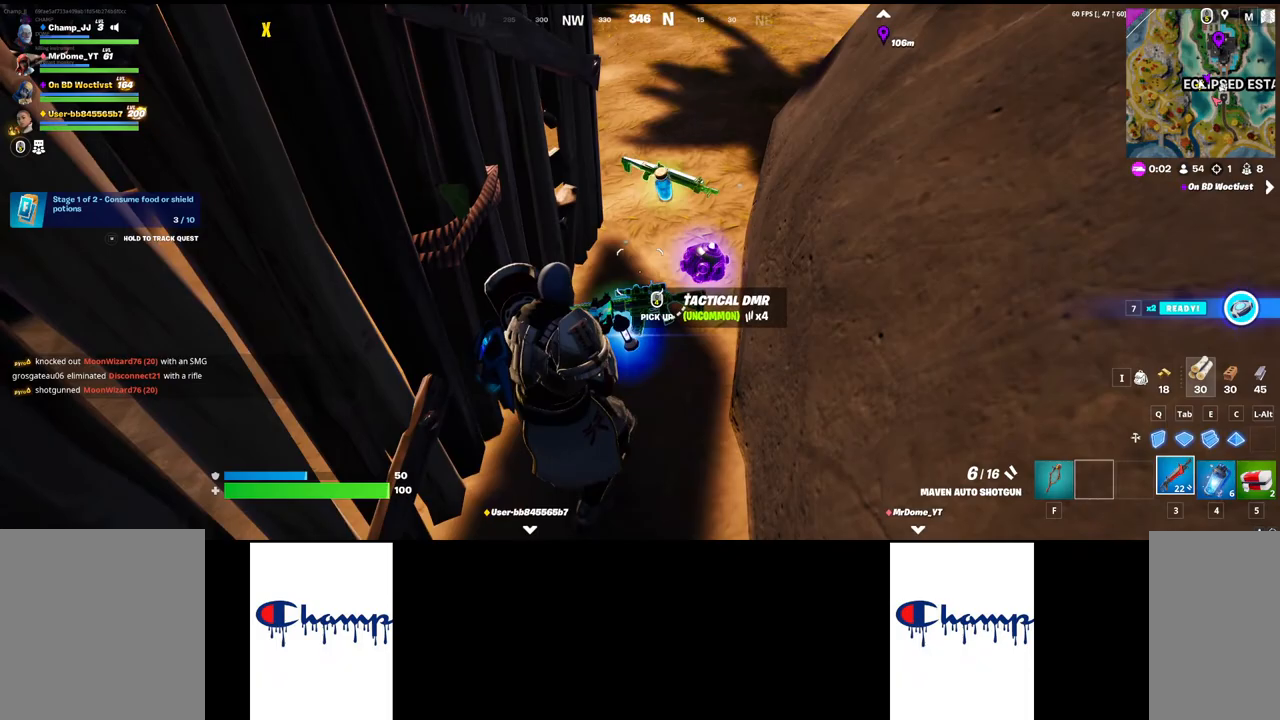
{"keys": [], "mouse": ["mb4"], "events": [[450, "mouse_mb4", "down"]]}
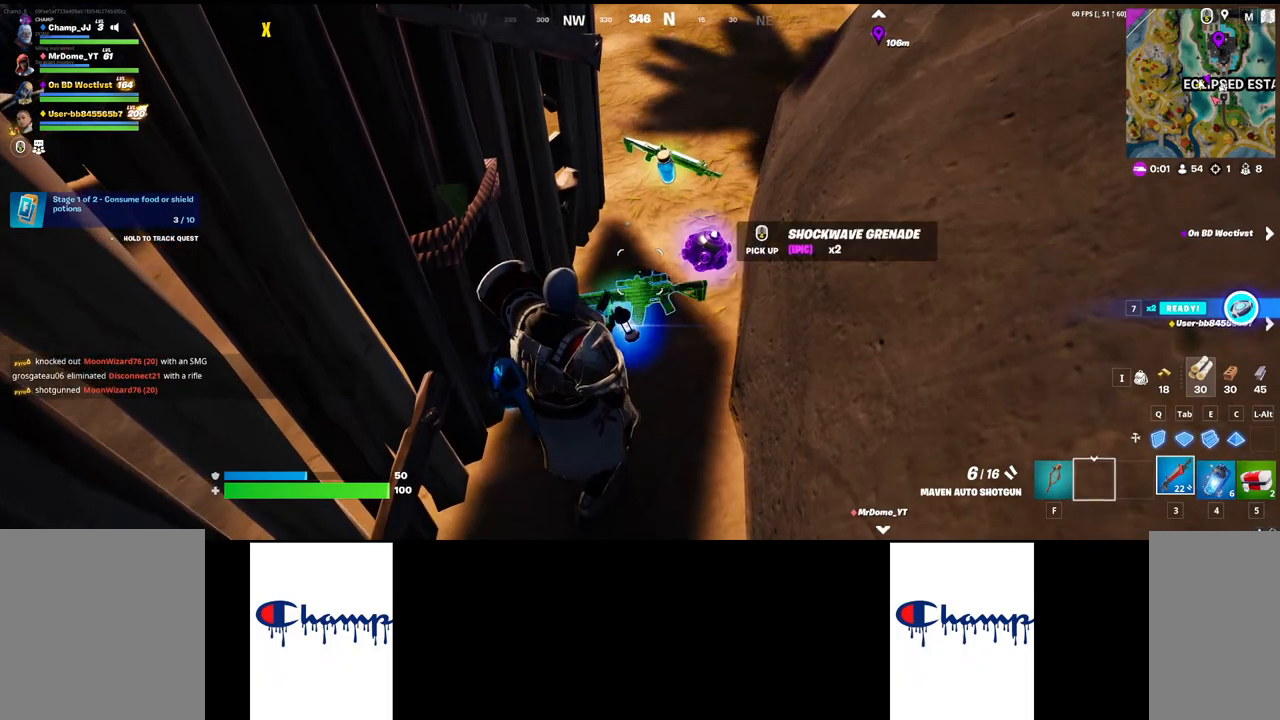
{"keys": [], "mouse": [], "events": [[117, "mouse_mb4", "up"]]}
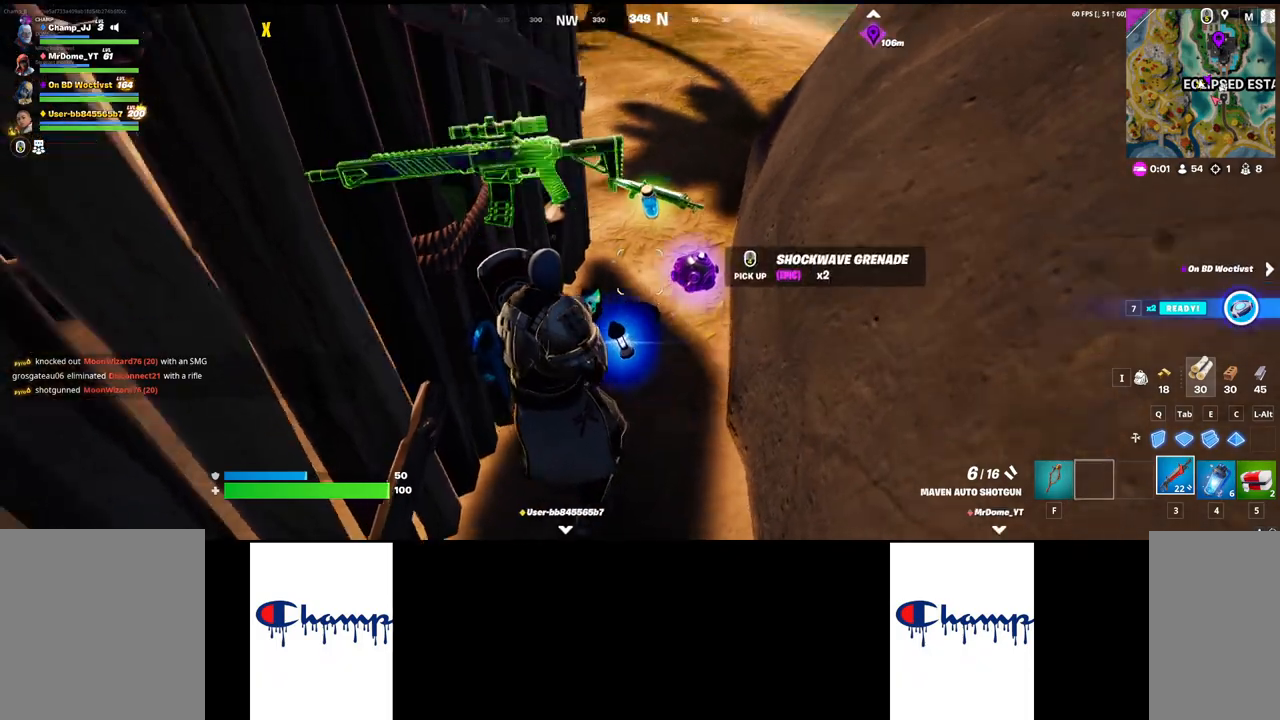
{"keys": ["w"], "mouse": [], "events": [[267, "w", "down"], [383, "w", "up"], [483, "w", "down"]]}
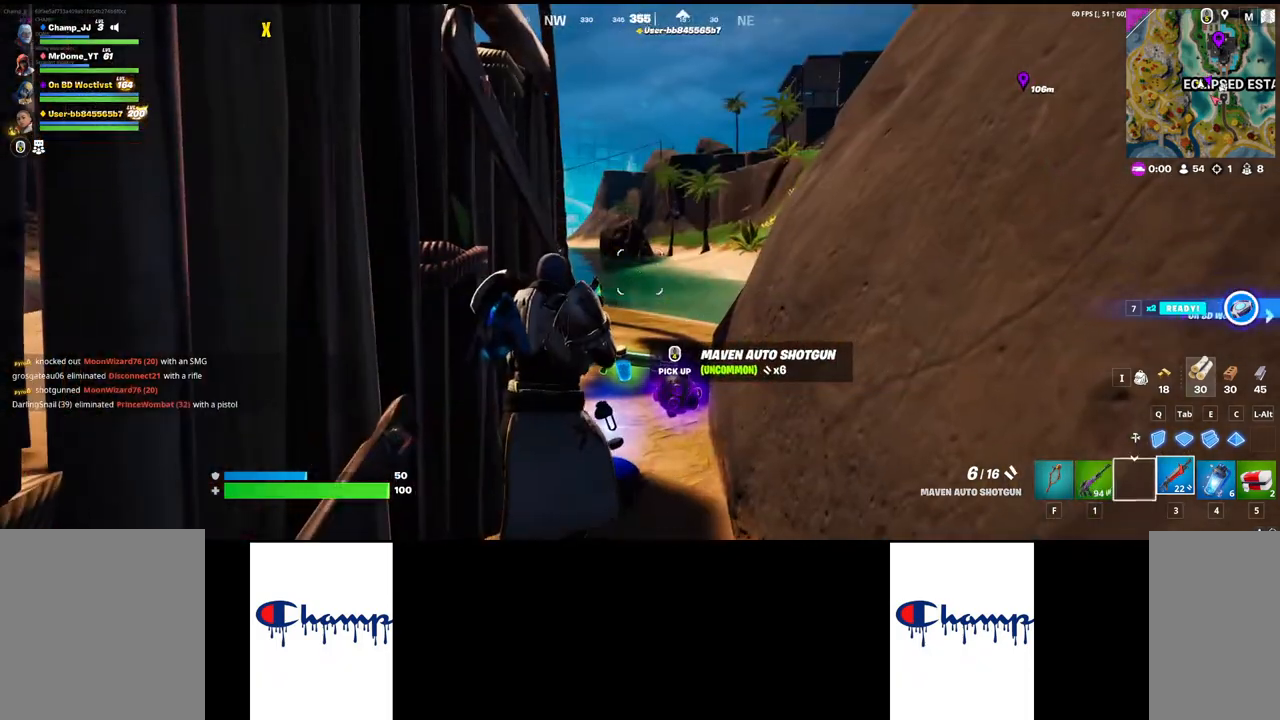
{"keys": ["shift", "w"], "mouse": [], "events": [[317, "shift", "down"]]}
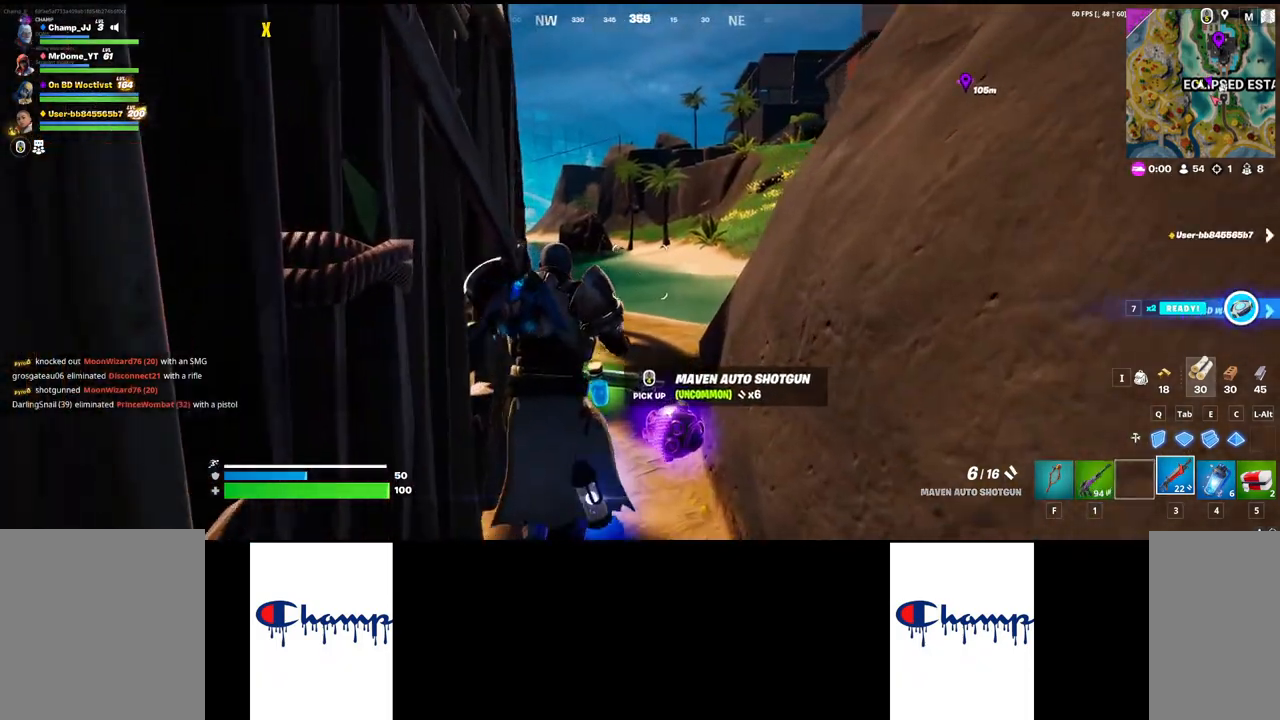
{"keys": ["w"], "mouse": [], "events": [[17, "shift", "up"]]}
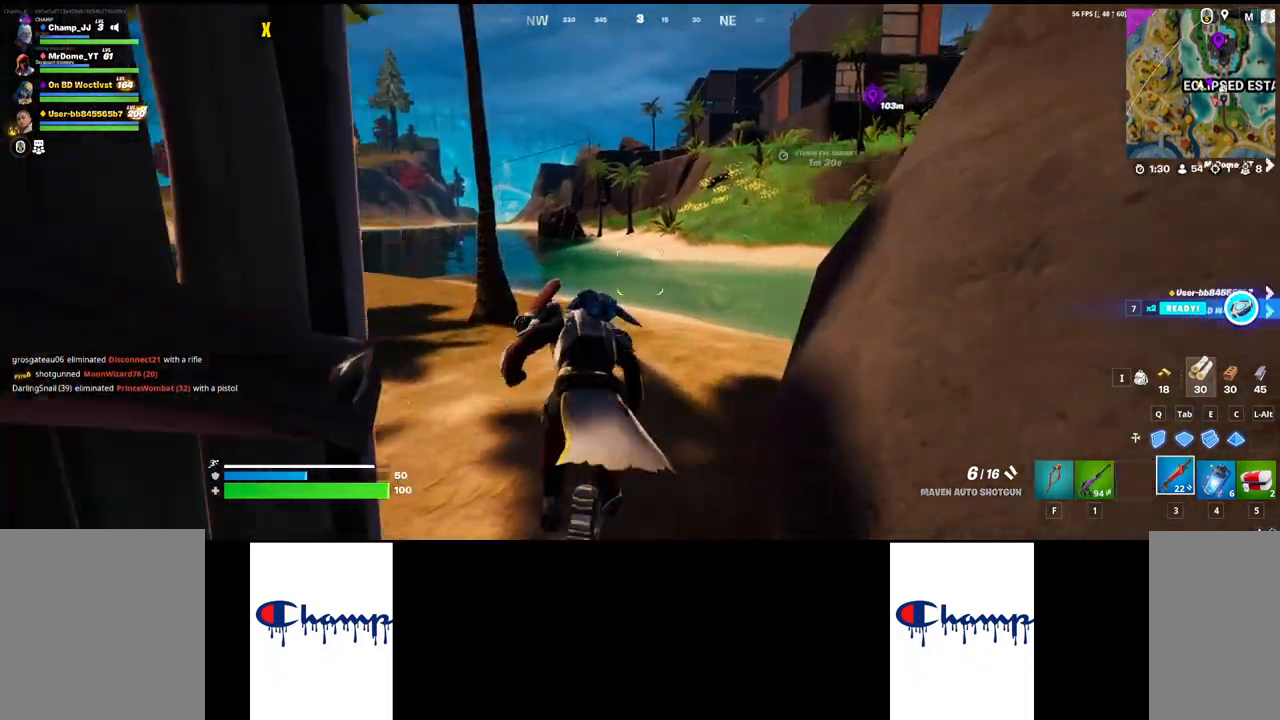
{"keys": [], "mouse": [], "events": [[150, "w", "up"], [200, "a", "down"], [483, "a", "up"]]}
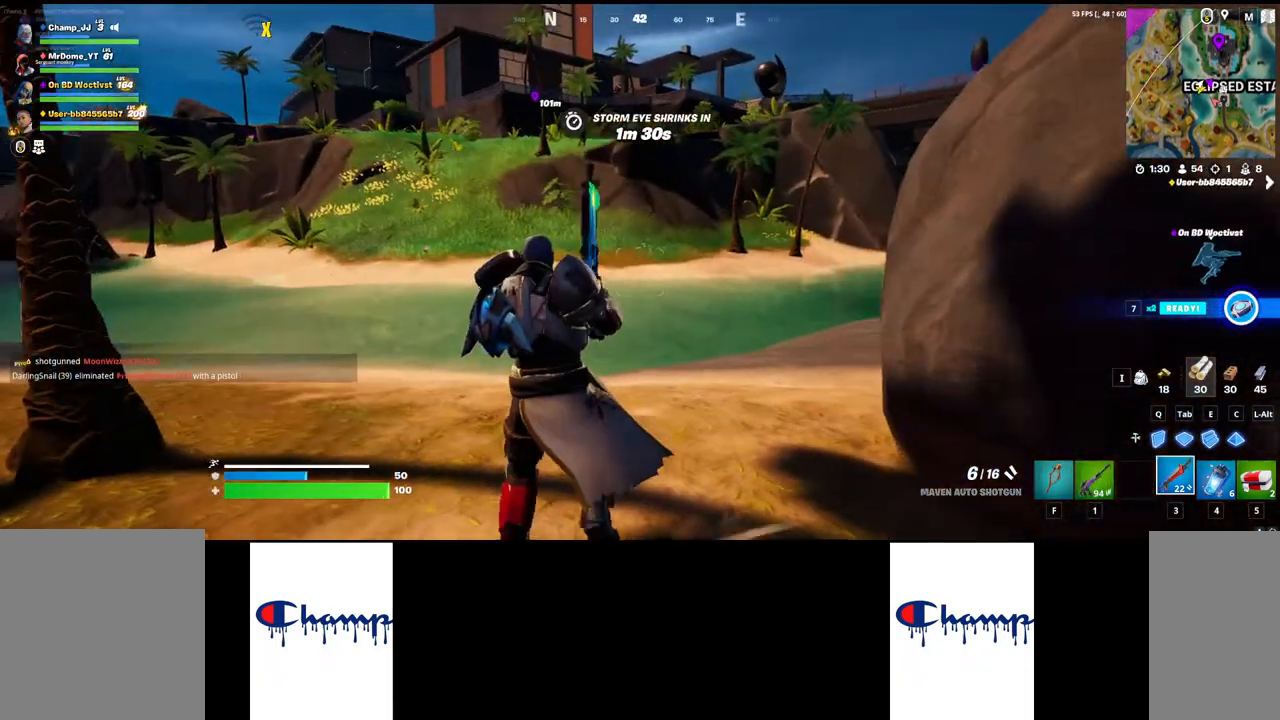
{"keys": ["a"], "mouse": [], "events": [[50, "s", "down"], [300, "s", "up"], [317, "a", "down"]]}
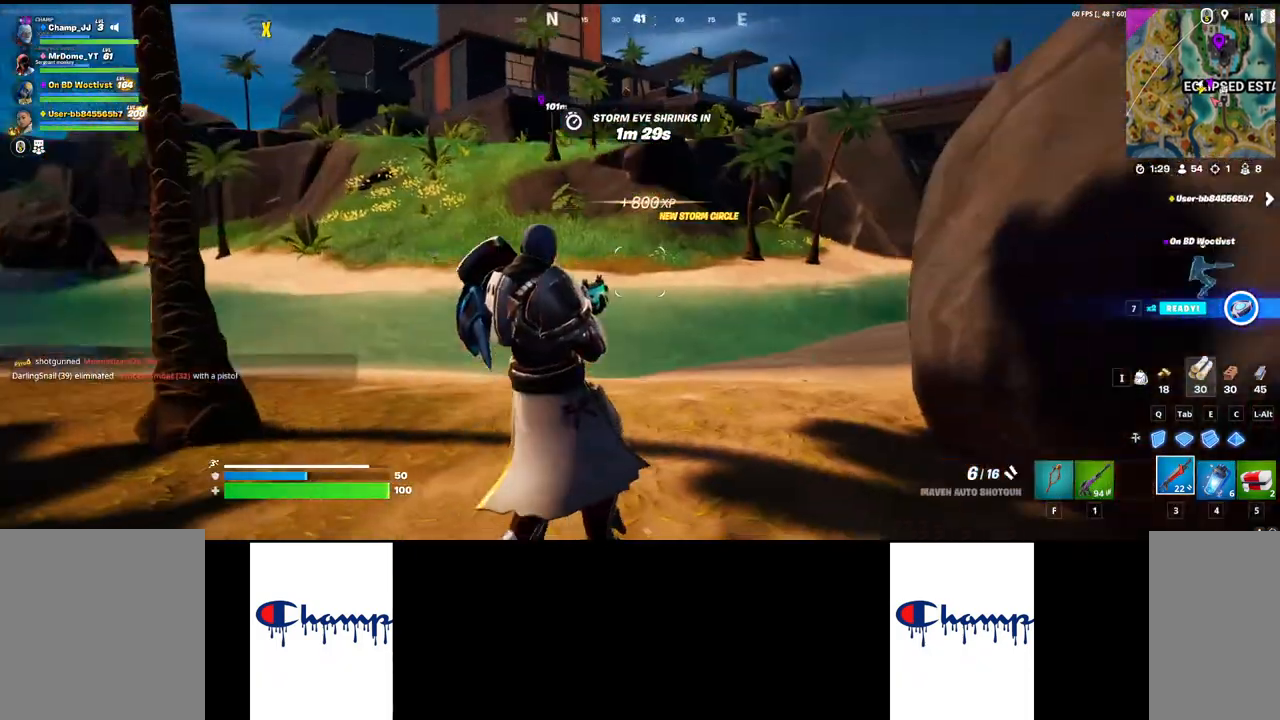
{"keys": ["shift", "w"], "mouse": [], "events": [[17, "a", "up"], [450, "shift", "down"], [467, "w", "down"]]}
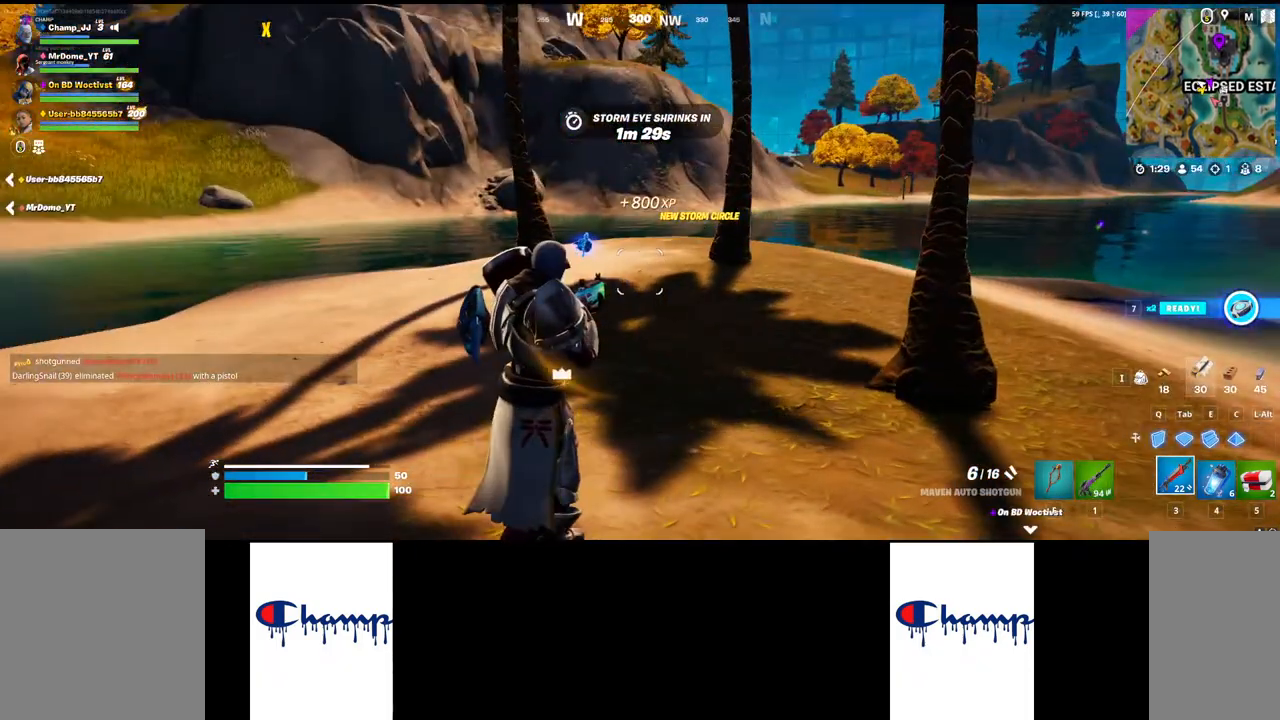
{"keys": ["w"], "mouse": [], "events": [[300, "shift", "up"]]}
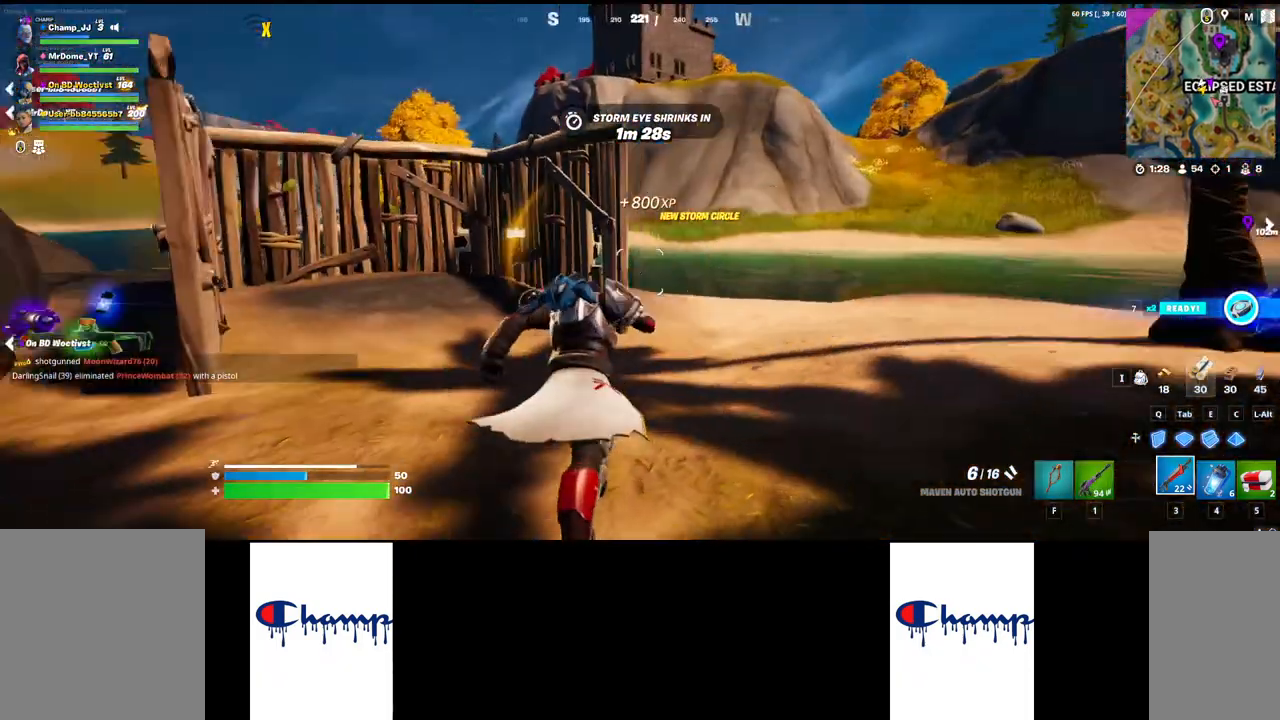
{"keys": ["a"], "mouse": [], "events": [[283, "d", "down"], [300, "w", "up"], [350, "d", "up"], [367, "a", "down"]]}
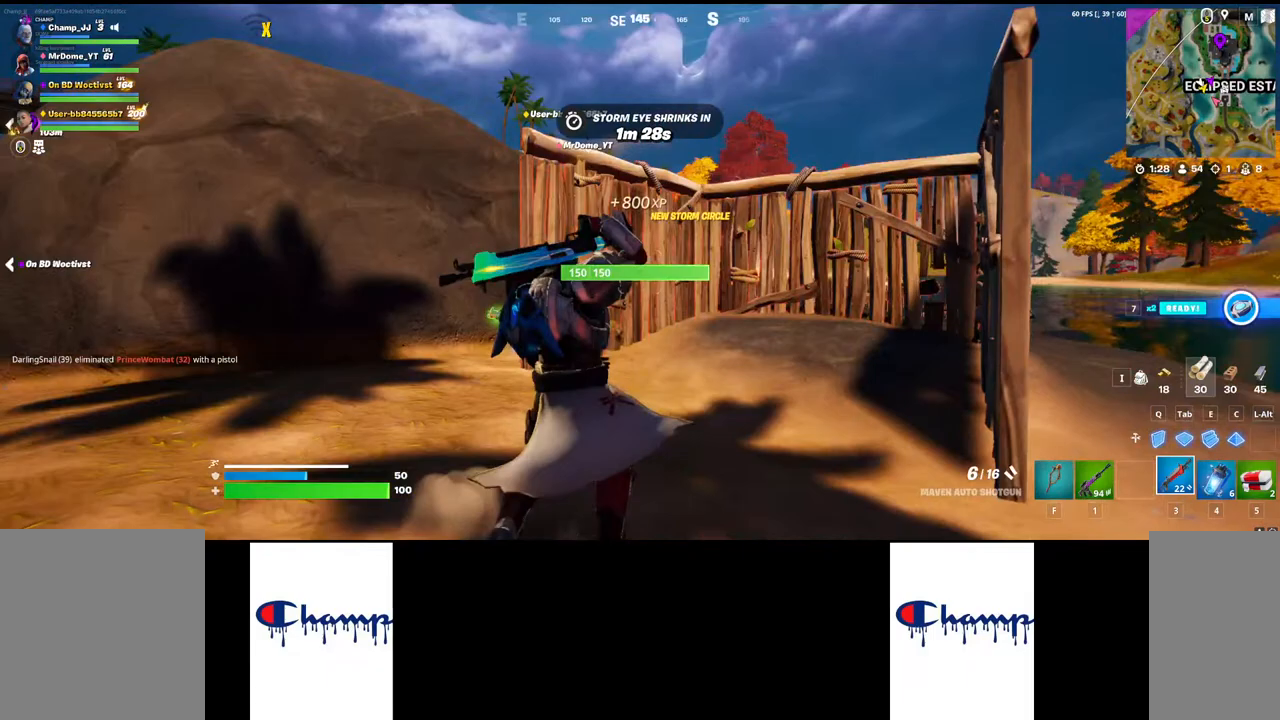
{"keys": ["a"], "mouse": [], "events": []}
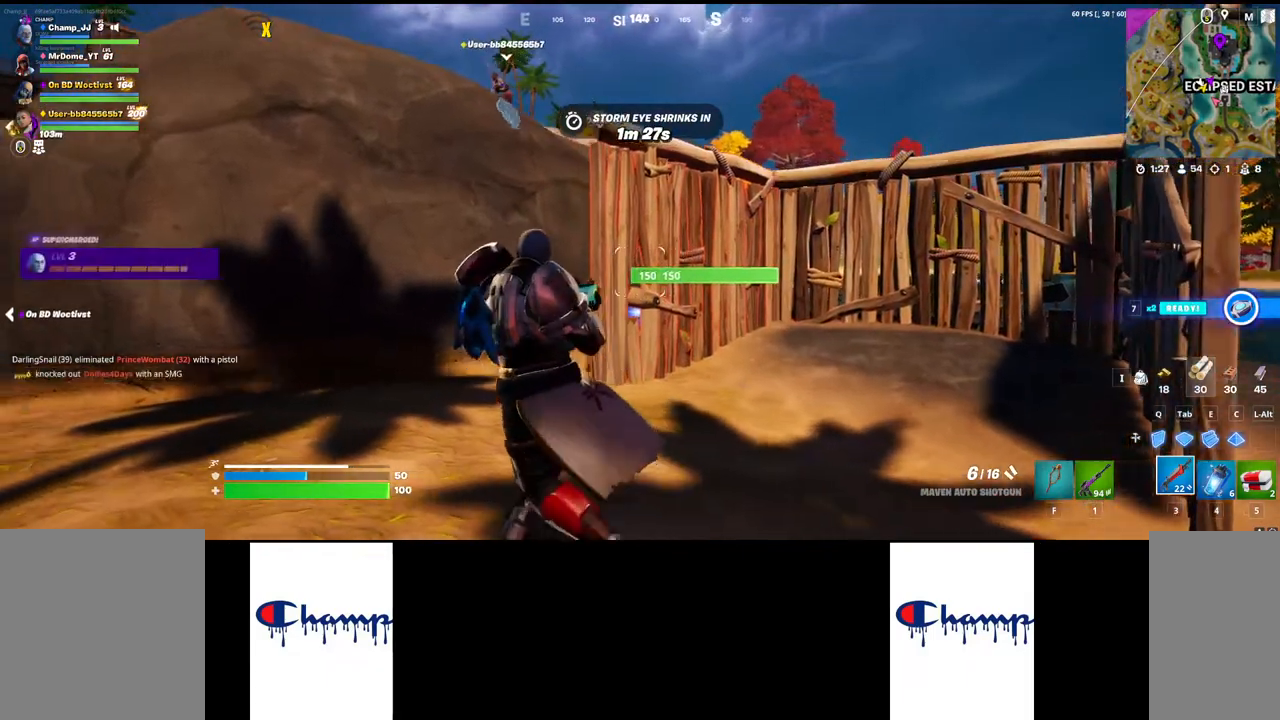
{"keys": ["w"], "mouse": [], "events": [[233, "a", "up"], [250, "w", "down"], [300, "shift", "down"], [500, "shift", "up"]]}
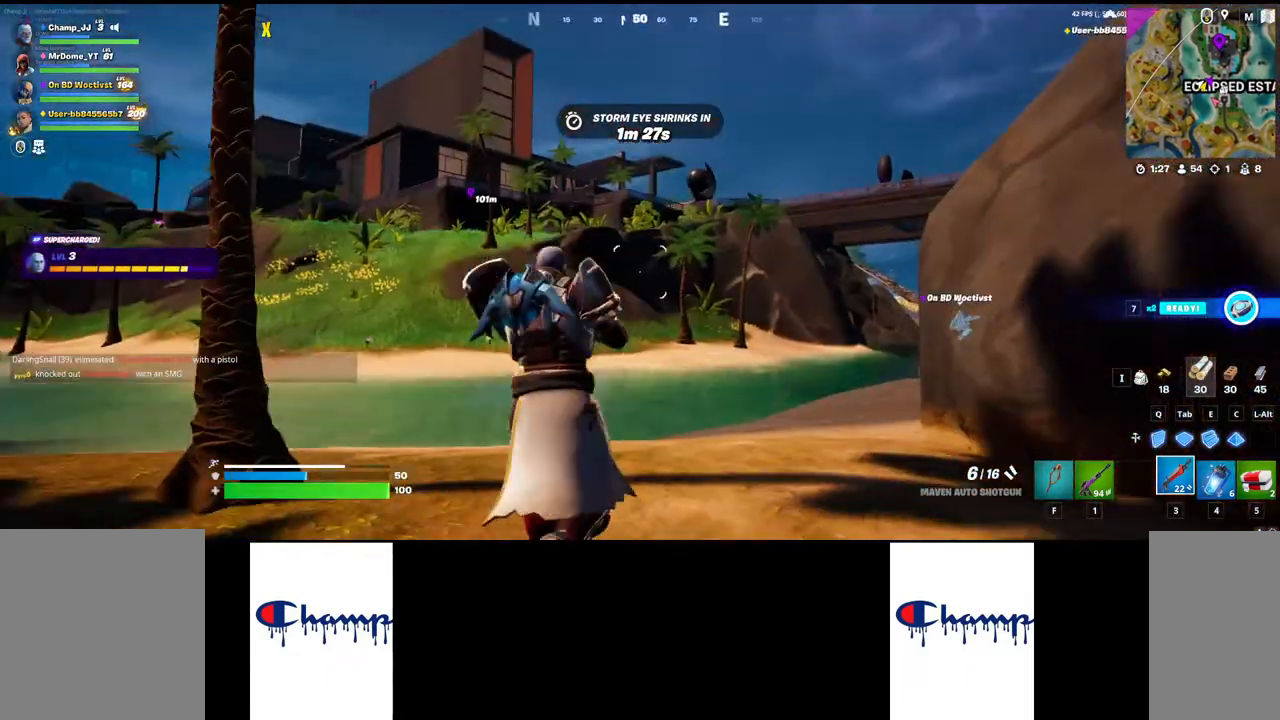
{"keys": ["w"], "mouse": [], "events": []}
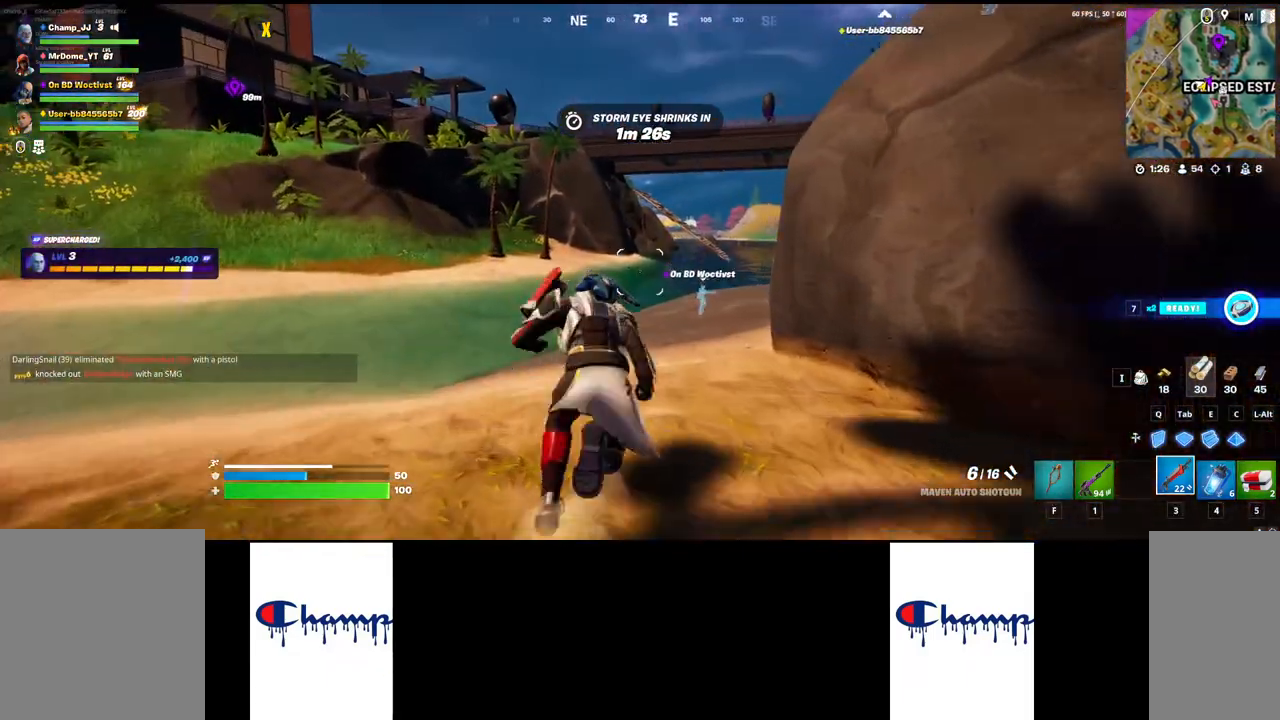
{"keys": ["w"], "mouse": [], "events": []}
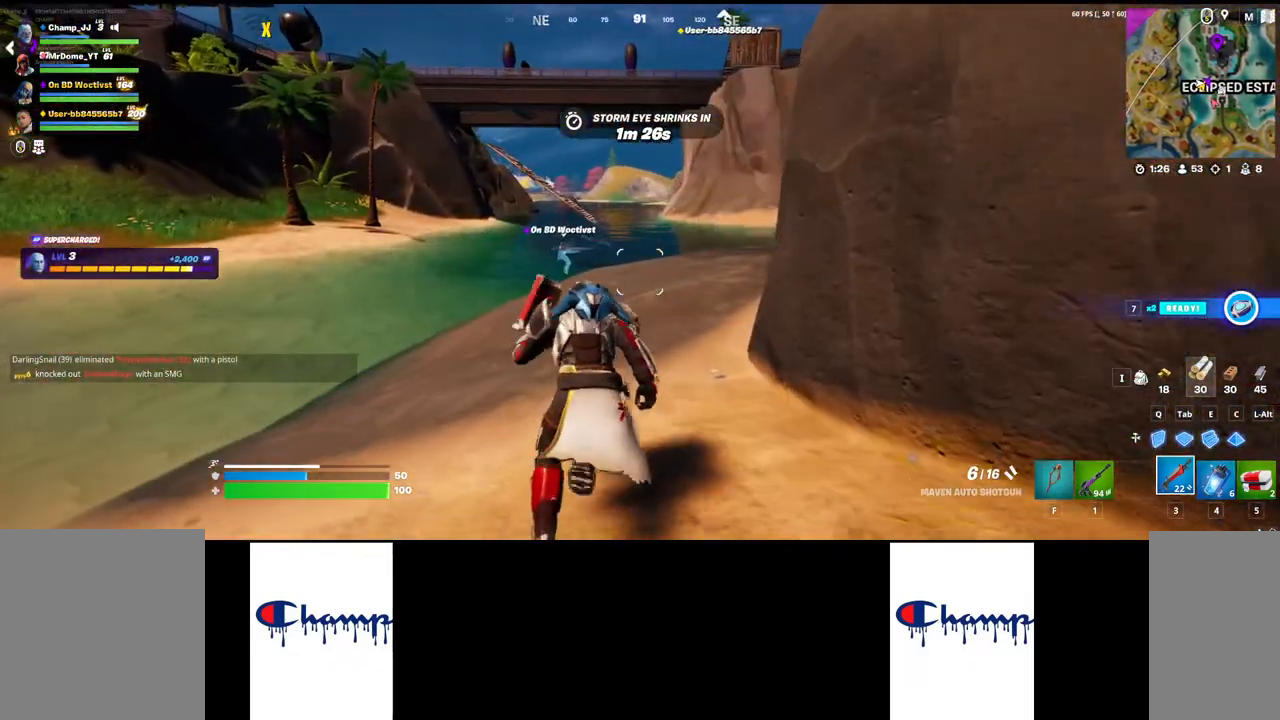
{"keys": ["w"], "mouse": [], "events": [[33, "q", "down"], [250, "q", "up"]]}
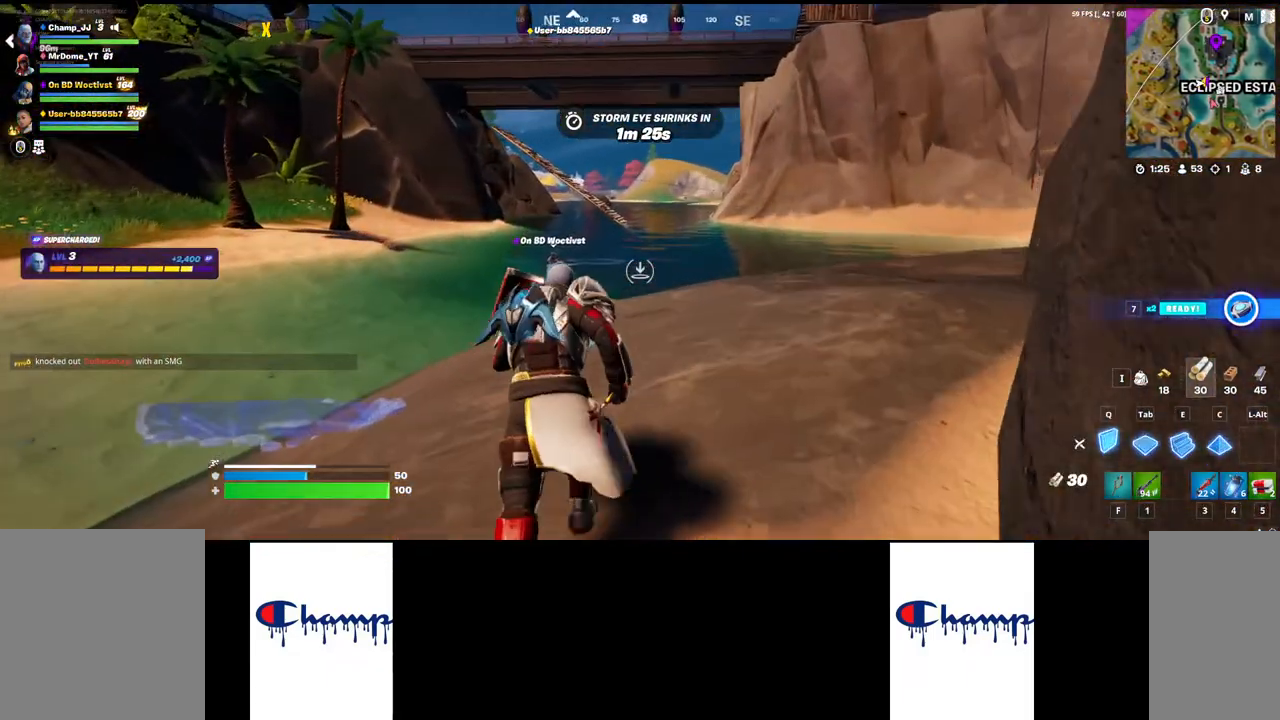
{"keys": ["w"], "mouse": [], "events": []}